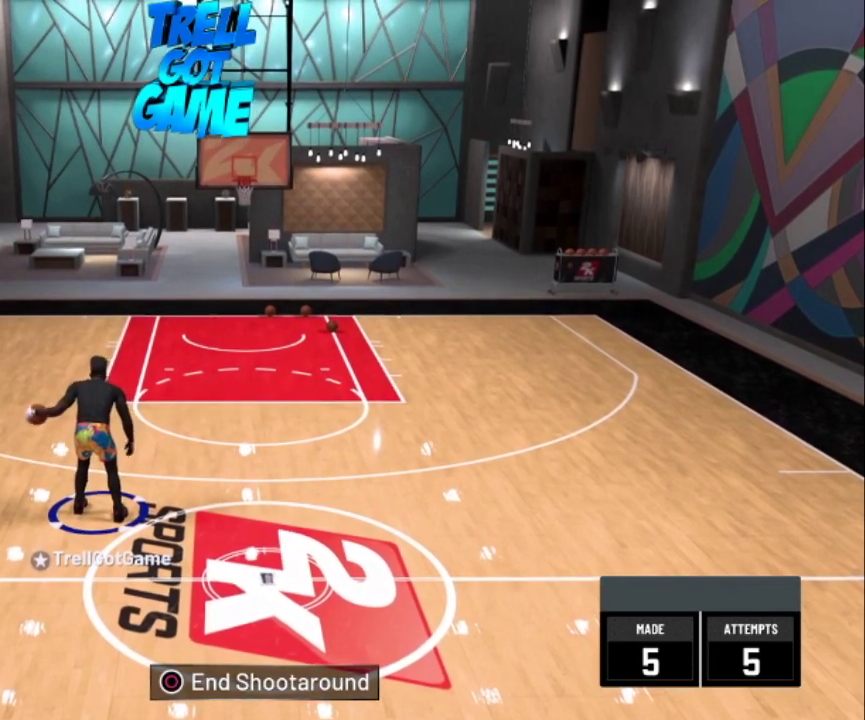
Gameplay with a controller (PlayStation layout); each line is a JSON object with the inputs held at the frame after it (dt_ms = milliseconds from this image to that frame). "events" lists button and stick changes between this image and that frame as [ms after this image, input, new state], when the widget could be followed in between.
{"dt_ms": 500, "buttons": ["R2"], "left_stick": "center", "right_stick": "center", "events": []}
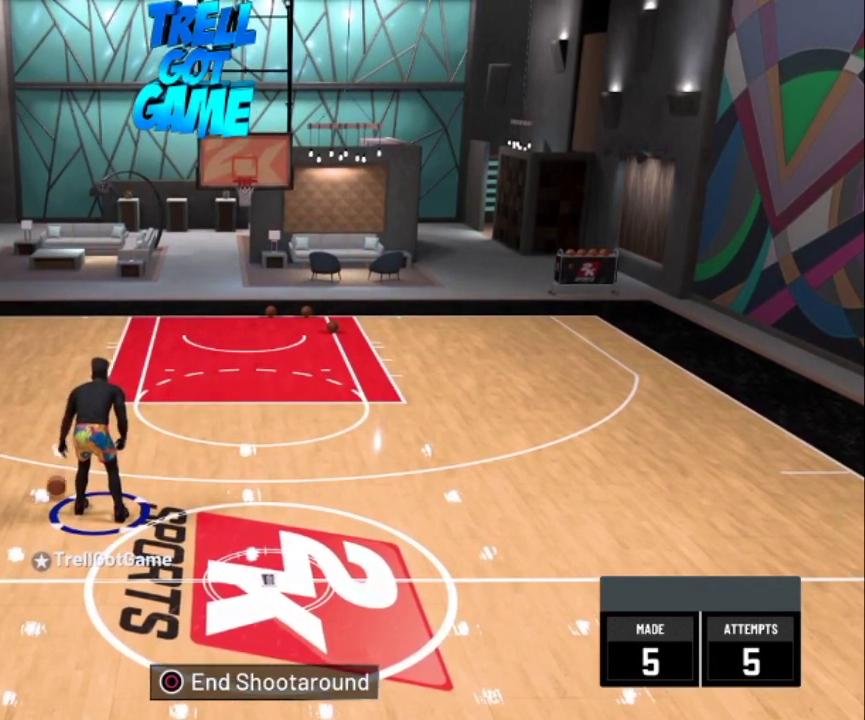
{"dt_ms": 501, "buttons": ["R2"], "left_stick": "center", "right_stick": "center", "events": []}
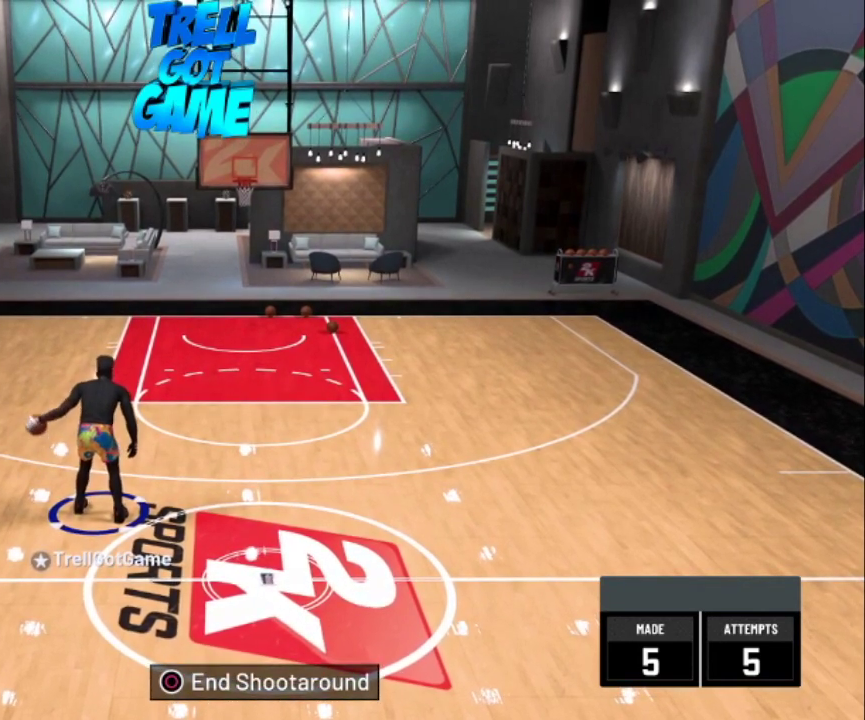
{"dt_ms": 500, "buttons": ["R2"], "left_stick": "center", "right_stick": "center", "events": []}
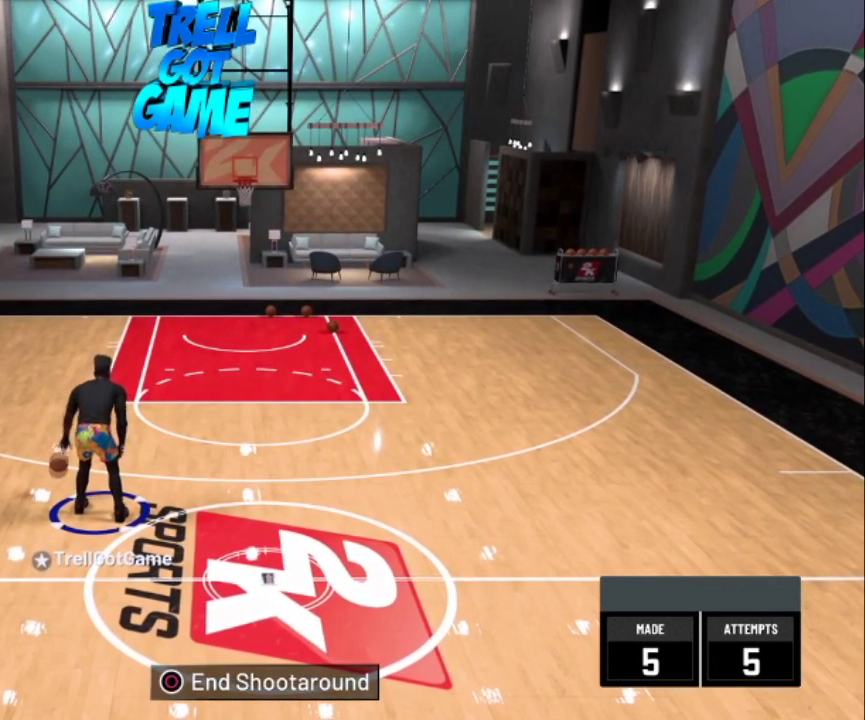
{"dt_ms": 501, "buttons": ["R2"], "left_stick": "center", "right_stick": "center", "events": []}
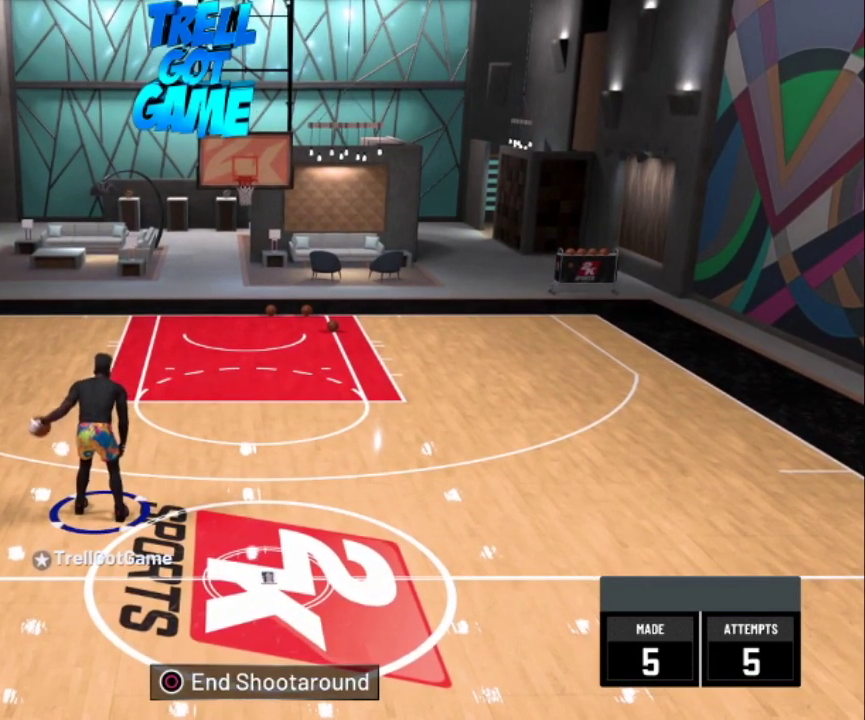
{"dt_ms": 500, "buttons": ["R2"], "left_stick": "center", "right_stick": "center", "events": []}
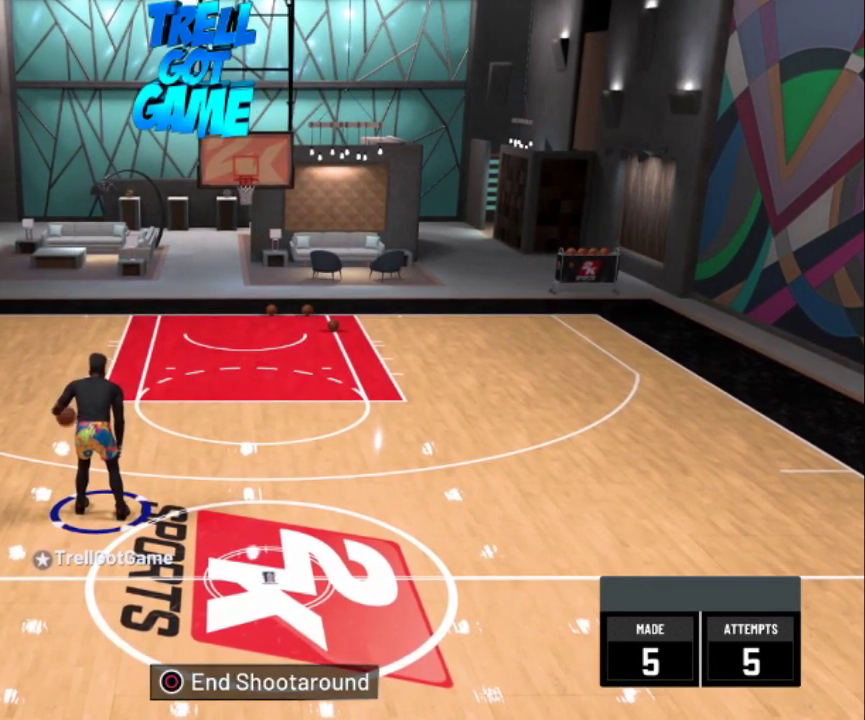
{"dt_ms": 501, "buttons": ["R2"], "left_stick": "center", "right_stick": "center", "events": []}
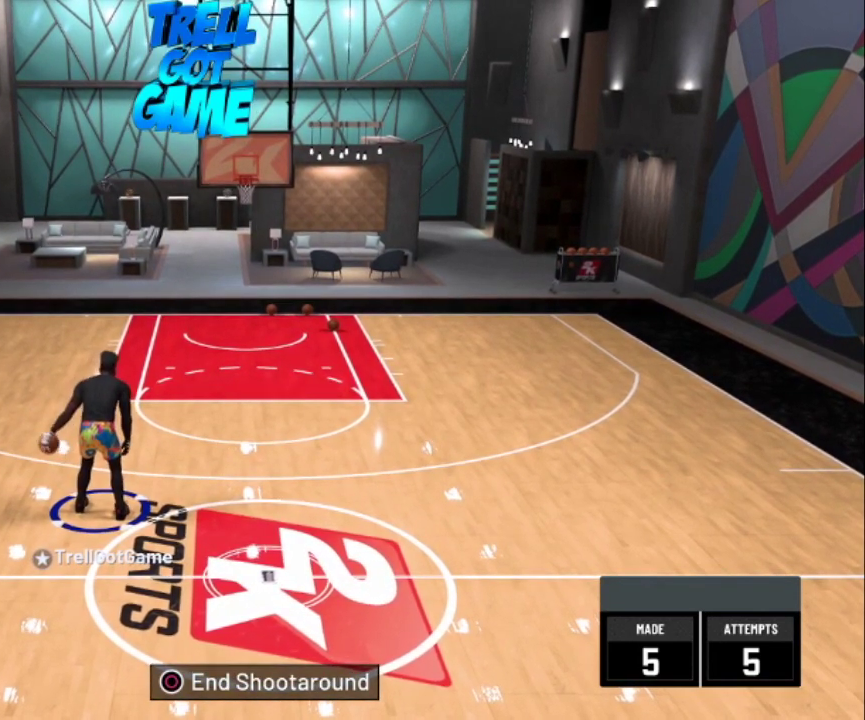
{"dt_ms": 500, "buttons": ["R2"], "left_stick": "center", "right_stick": "center", "events": []}
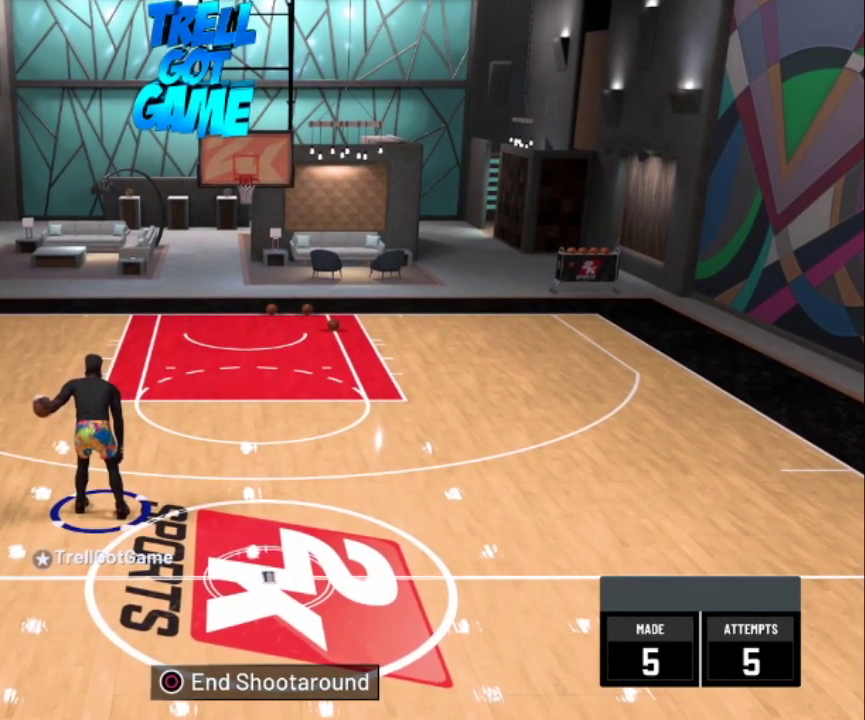
{"dt_ms": 501, "buttons": ["R2"], "left_stick": "center", "right_stick": "center", "events": []}
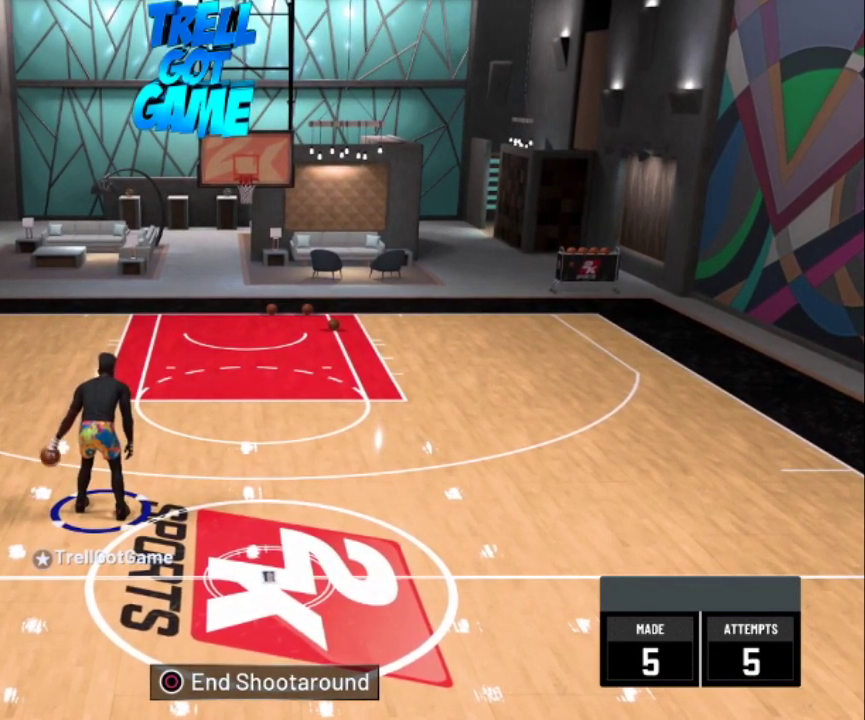
{"dt_ms": 600, "buttons": ["R2"], "left_stick": "center", "right_stick": "left", "events": [[367, "right_stick", "left"]]}
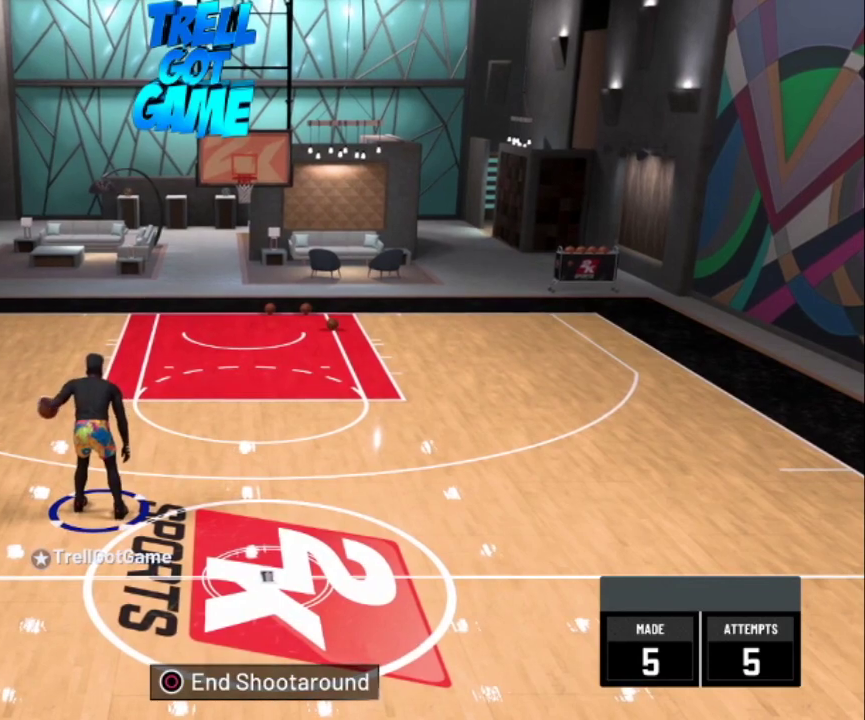
{"dt_ms": 401, "buttons": ["R2"], "left_stick": "center", "right_stick": "center", "events": [[34, "right_stick", "center"]]}
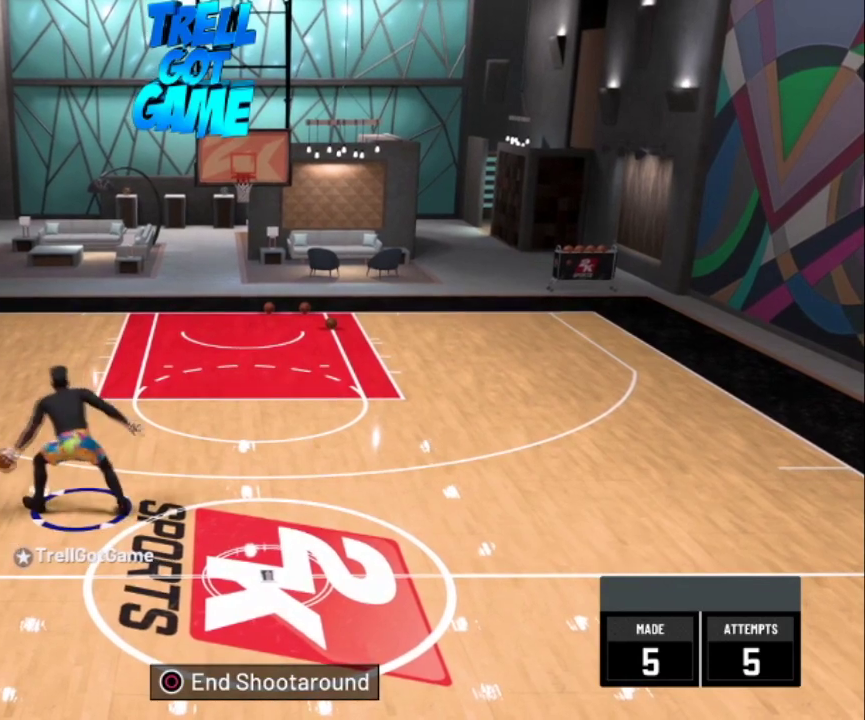
{"dt_ms": 300, "buttons": [], "left_stick": "center", "right_stick": "center", "events": [[200, "R2", "up"]]}
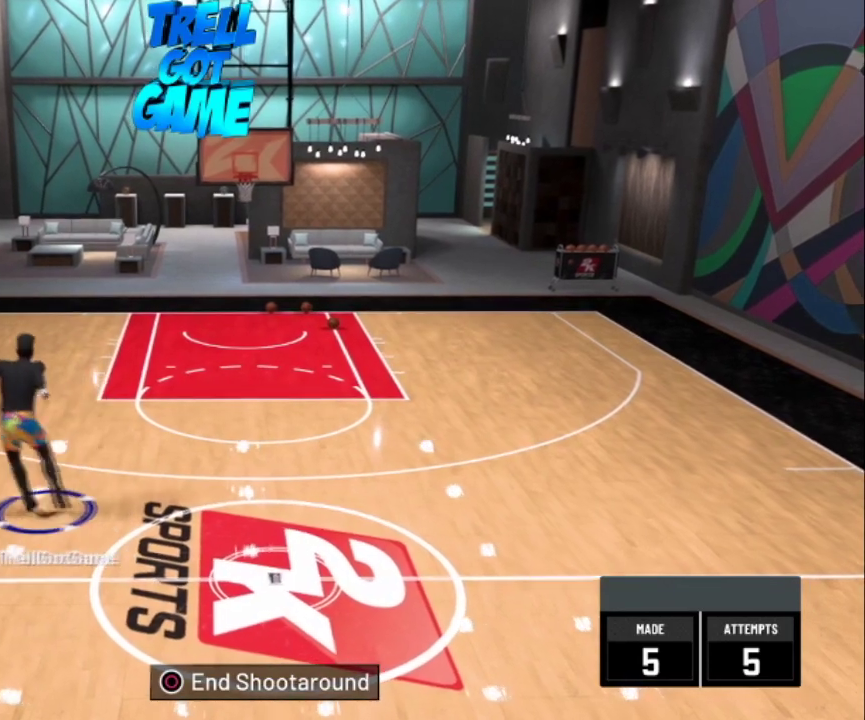
{"dt_ms": 300, "buttons": [], "left_stick": "up-left", "right_stick": "center", "events": [[233, "left_stick", "up-left"]]}
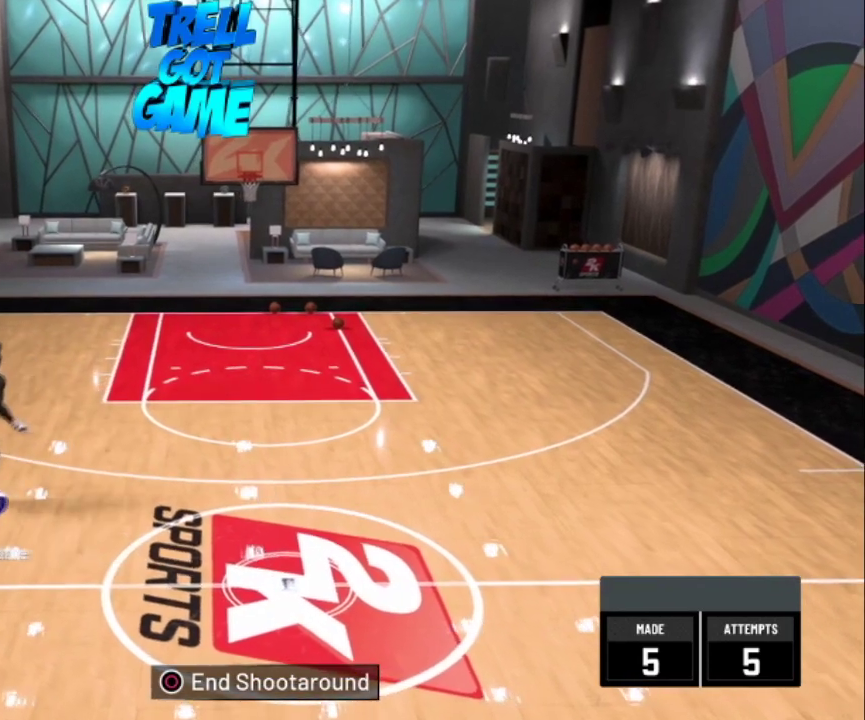
{"dt_ms": 300, "buttons": ["R2"], "left_stick": "up-left", "right_stick": "center", "events": [[100, "R2", "down"]]}
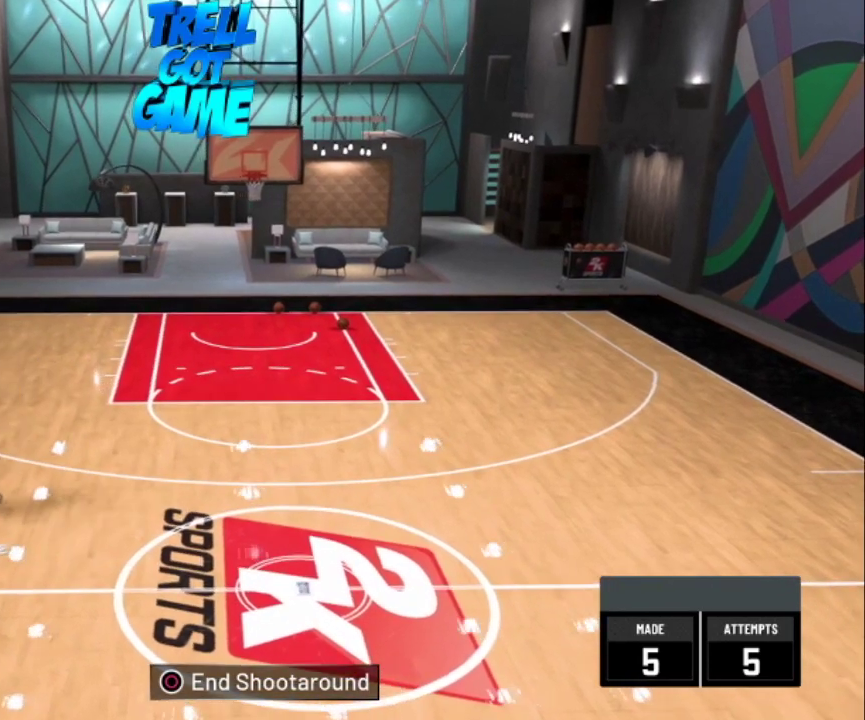
{"dt_ms": 301, "buttons": ["R2"], "left_stick": "up-left", "right_stick": "center", "events": []}
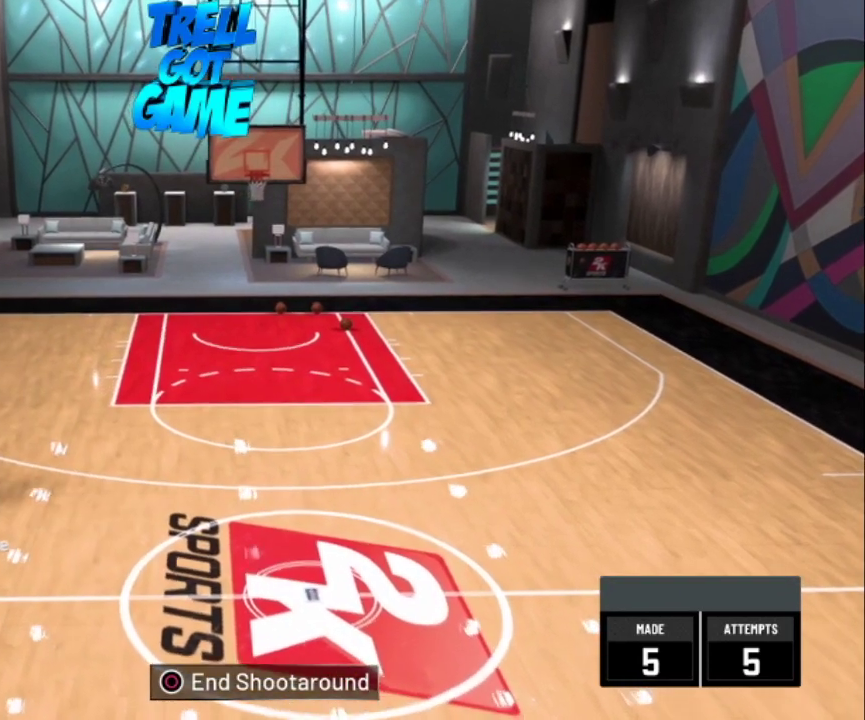
{"dt_ms": 300, "buttons": ["R2"], "left_stick": "up", "right_stick": "center", "events": [[100, "left_stick", "up"]]}
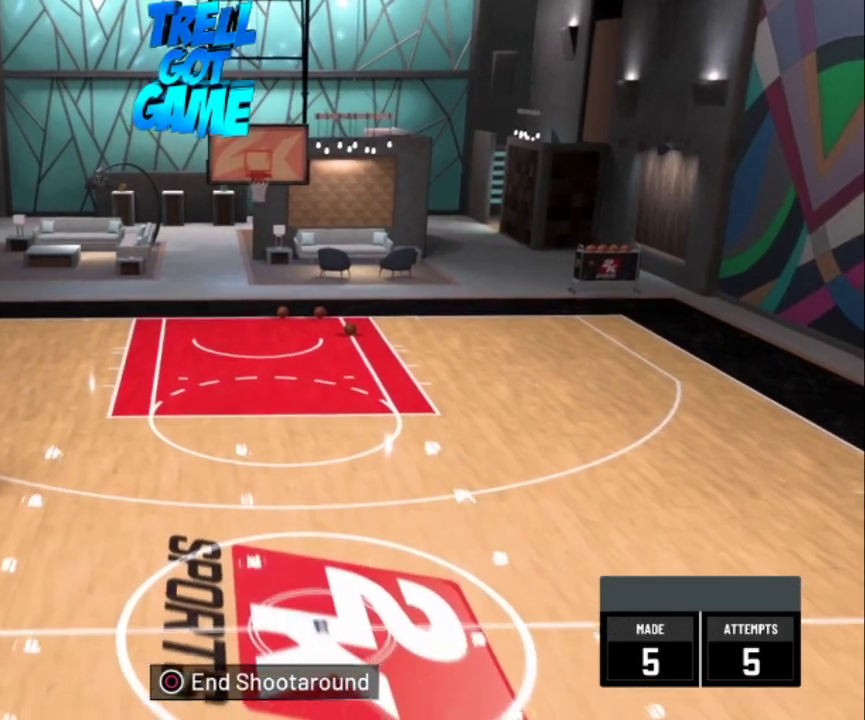
{"dt_ms": 300, "buttons": ["R2"], "left_stick": "up", "right_stick": "center", "events": []}
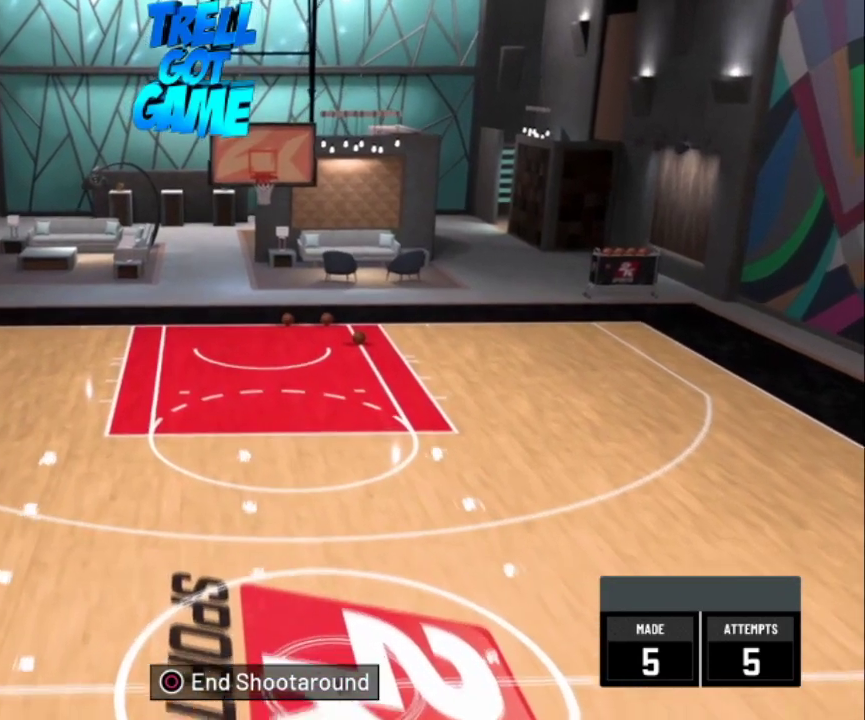
{"dt_ms": 301, "buttons": ["R2"], "left_stick": "up-right", "right_stick": "center", "events": [[201, "left_stick", "up-right"]]}
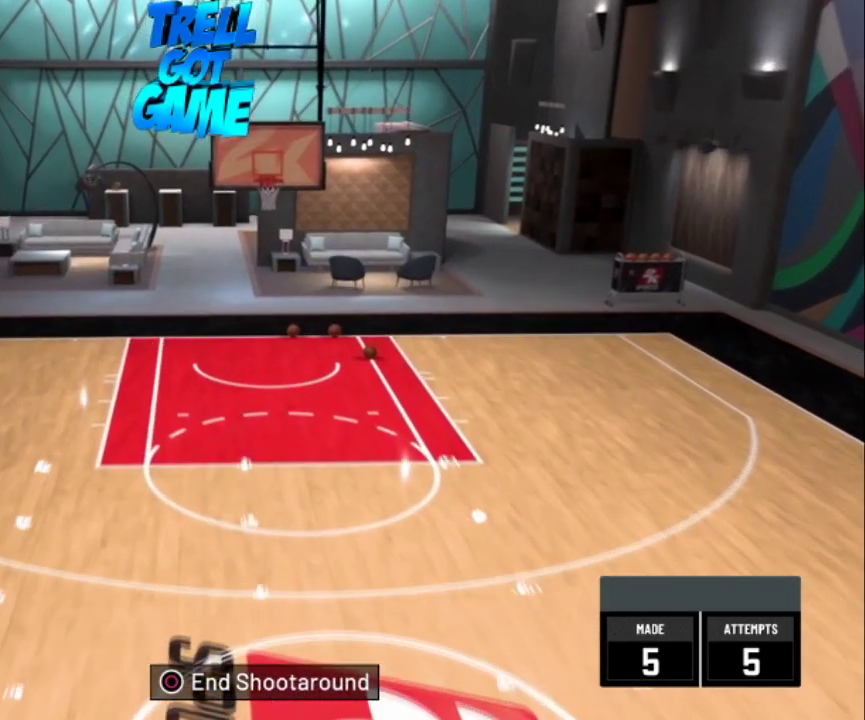
{"dt_ms": 300, "buttons": ["SQUARE", "R2"], "left_stick": "right", "right_stick": "center", "events": [[200, "SQUARE", "down"], [267, "left_stick", "right"]]}
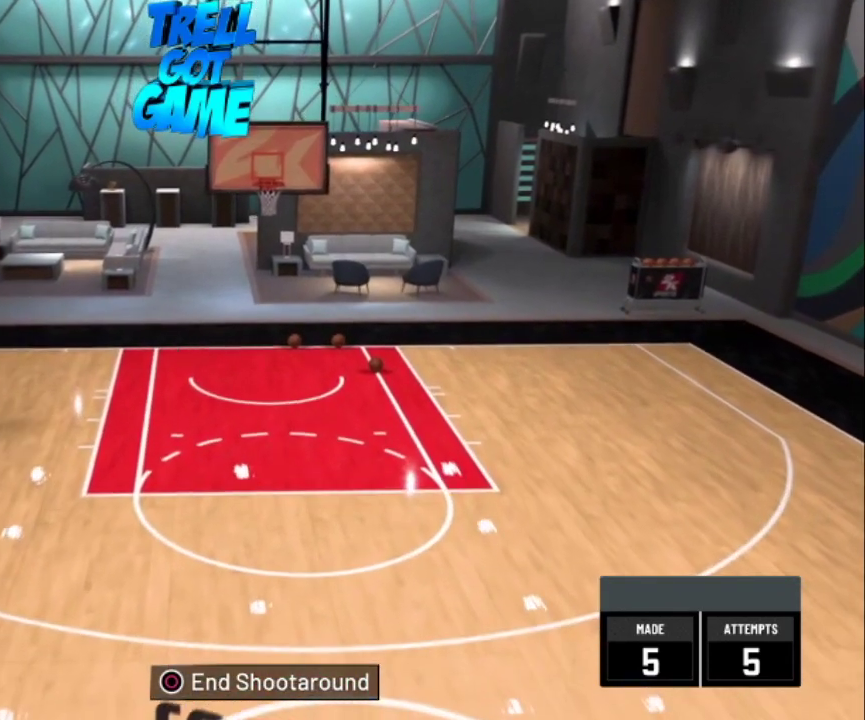
{"dt_ms": 300, "buttons": ["SQUARE", "R2"], "left_stick": "down-right", "right_stick": "center", "events": [[267, "left_stick", "down-right"]]}
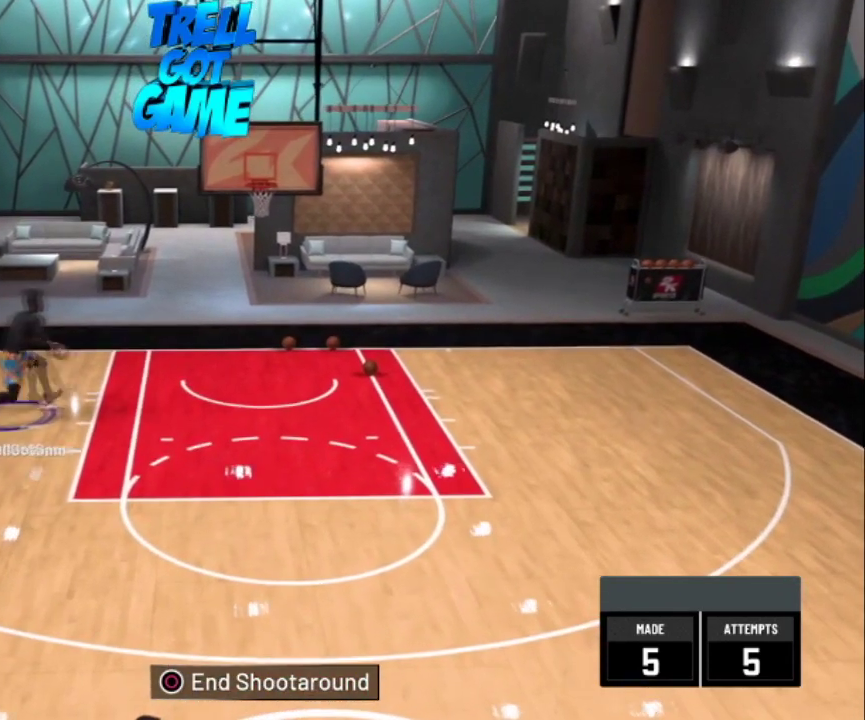
{"dt_ms": 301, "buttons": ["SQUARE", "R2"], "left_stick": "center", "right_stick": "center", "events": [[234, "left_stick", "center"]]}
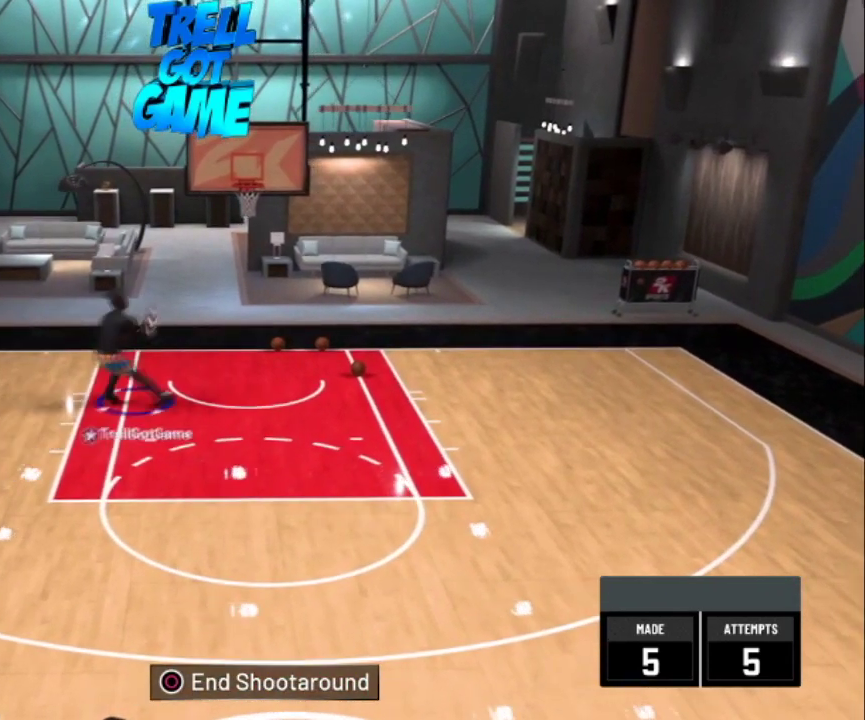
{"dt_ms": 300, "buttons": [], "left_stick": "down-left", "right_stick": "center", "events": [[33, "R2", "up"], [66, "SQUARE", "up"], [200, "left_stick", "down-left"]]}
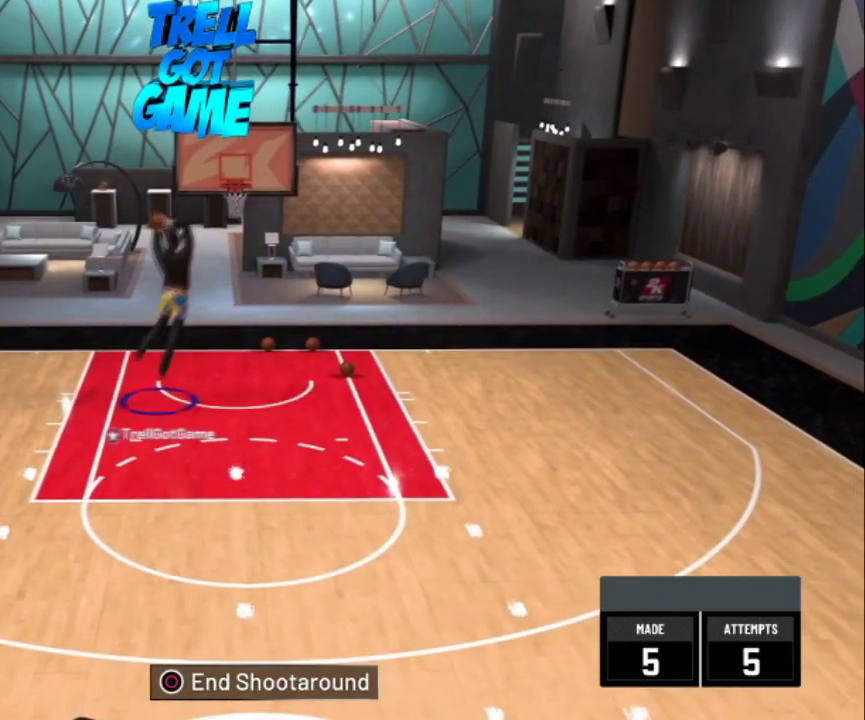
{"dt_ms": 300, "buttons": [], "left_stick": "down-left", "right_stick": "center", "events": []}
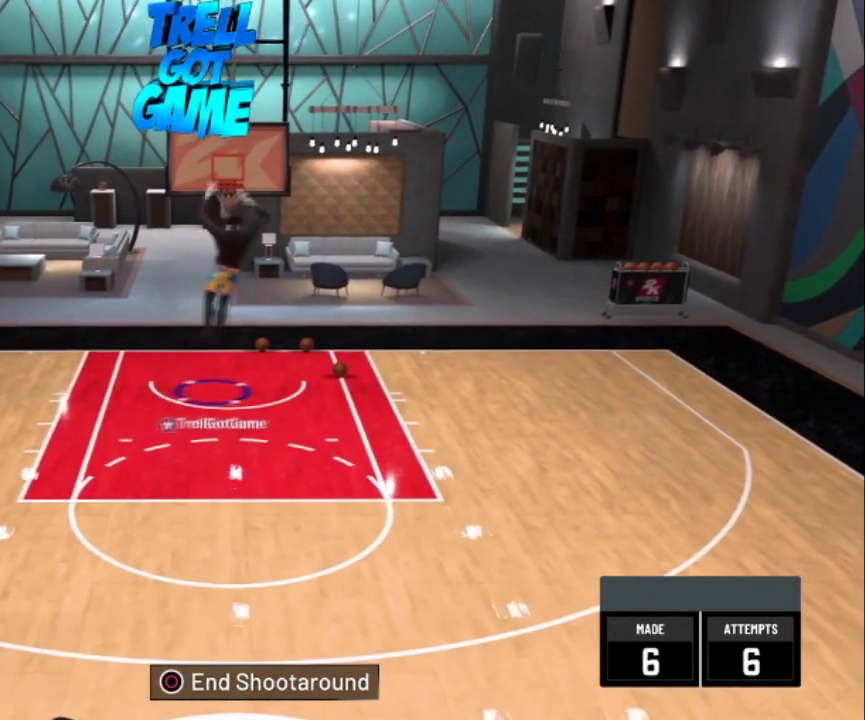
{"dt_ms": 301, "buttons": [], "left_stick": "up-left", "right_stick": "center", "events": [[67, "left_stick", "left"], [267, "left_stick", "up-left"]]}
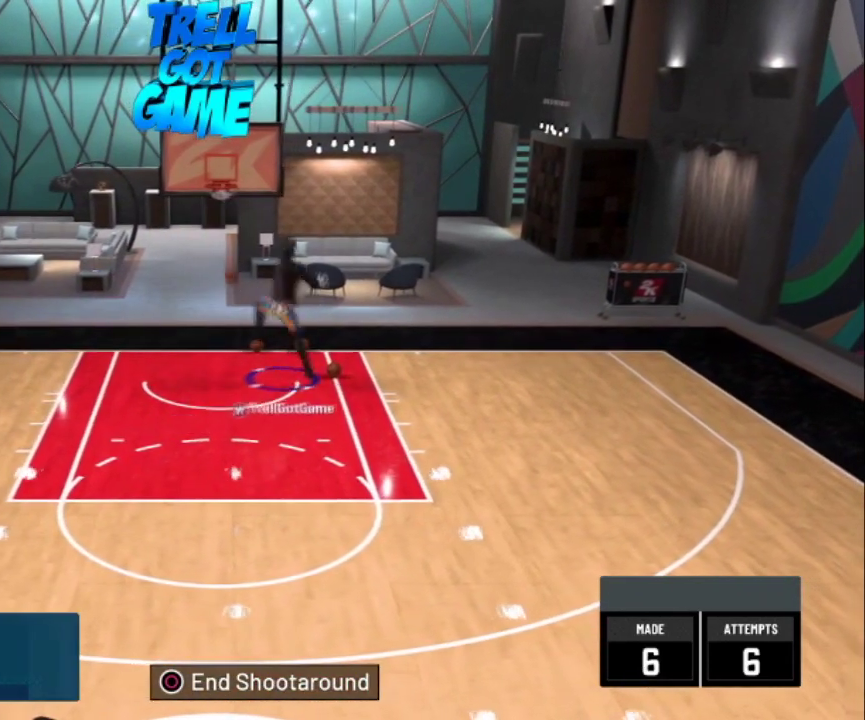
{"dt_ms": 300, "buttons": [], "left_stick": "up-left", "right_stick": "center", "events": []}
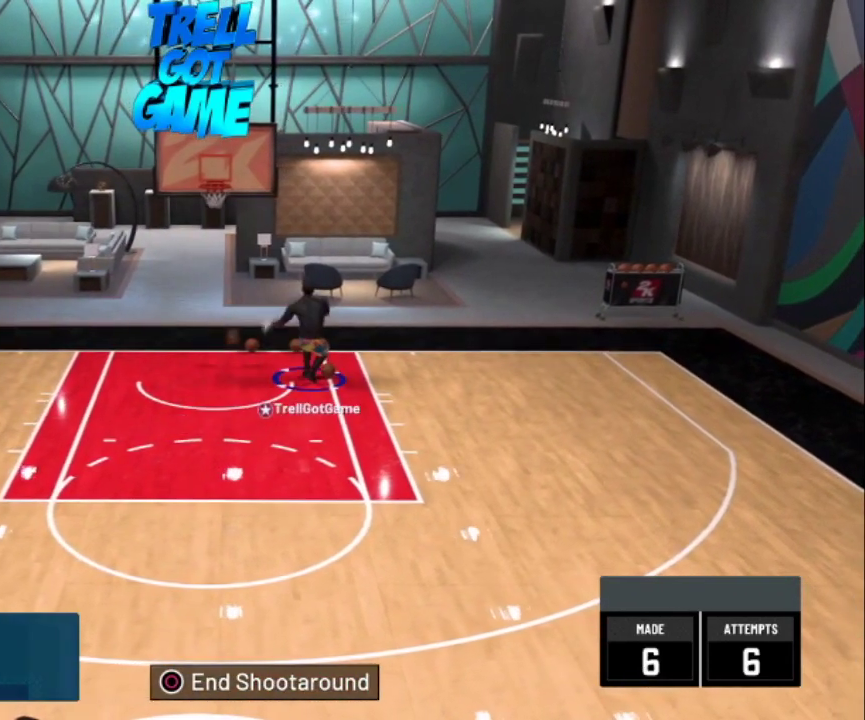
{"dt_ms": 300, "buttons": [], "left_stick": "up-left", "right_stick": "center", "events": []}
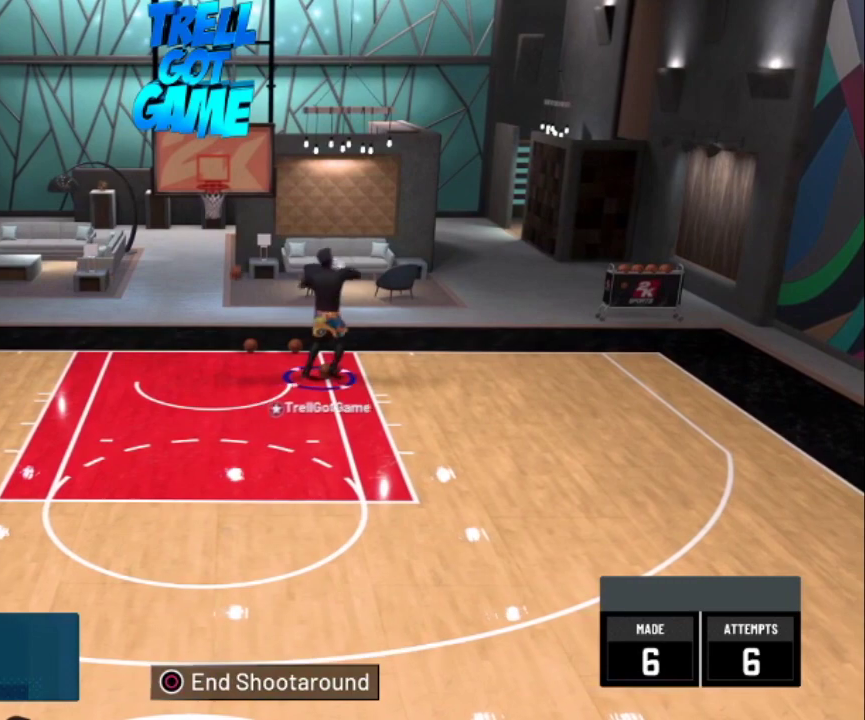
{"dt_ms": 501, "buttons": [], "left_stick": "up", "right_stick": "center", "events": [[167, "left_stick", "up"]]}